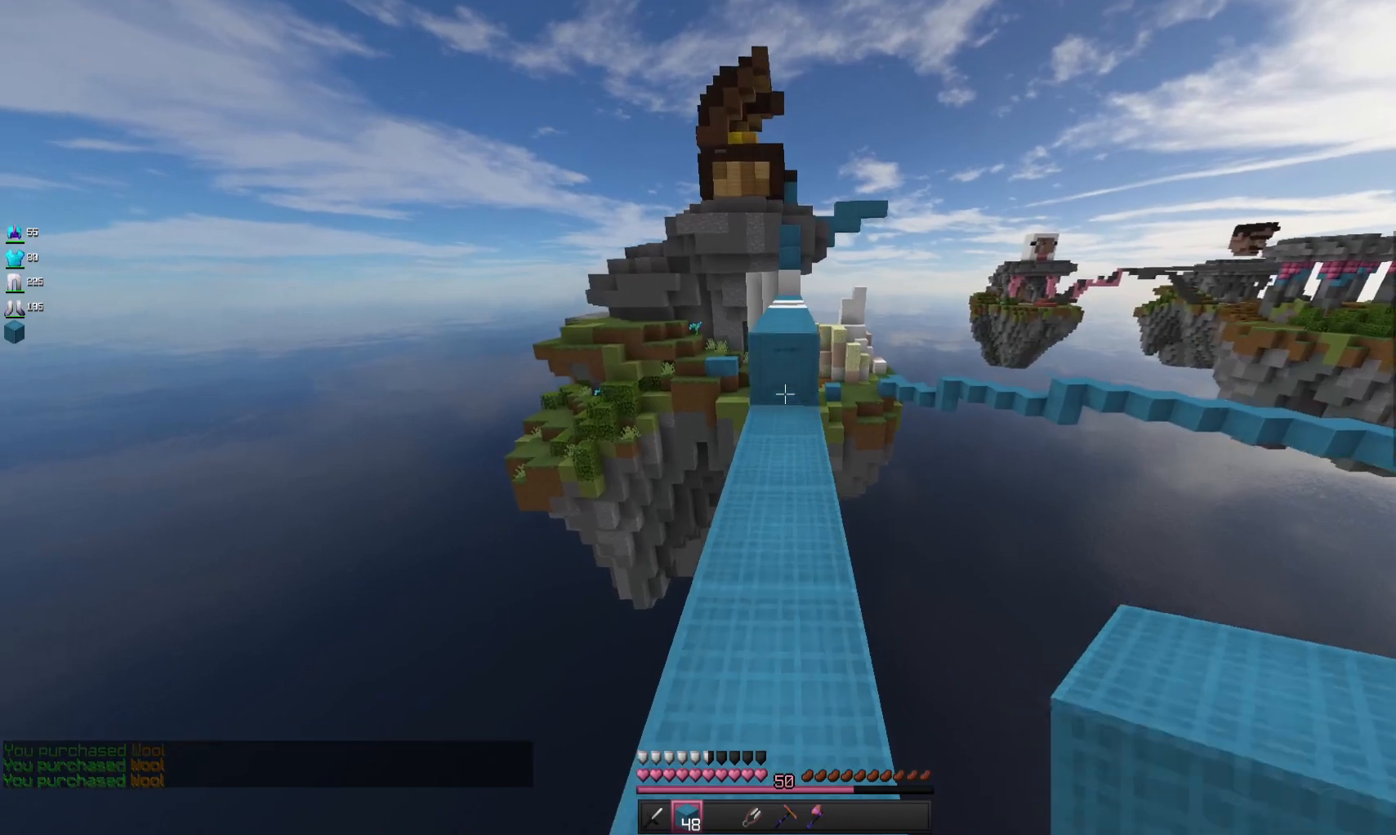
Gameplay with keyboard and mouse; each line is a JSON object with the keys and mouse buttons held at the frame after it. "events" lists presses ("down") and releases ("up") of "a", "d", "s", "space", "w", "mouse_left" and "mouse_right" between this image and that frame as [ms after this image, input, new state], when the widget could be followed in between. "mouse_left", "mouse_right" = the "left", "right" buttons of the "mouse" list. No other keys are recorded. Fast repeated clicks can show as one long hold. Mouse movement is not recorded.
{"keys": ["w"], "mouse": [], "events": [[100, "mouse_right", "down"], [267, "mouse_right", "up"], [267, "space", "down"], [433, "space", "up"]]}
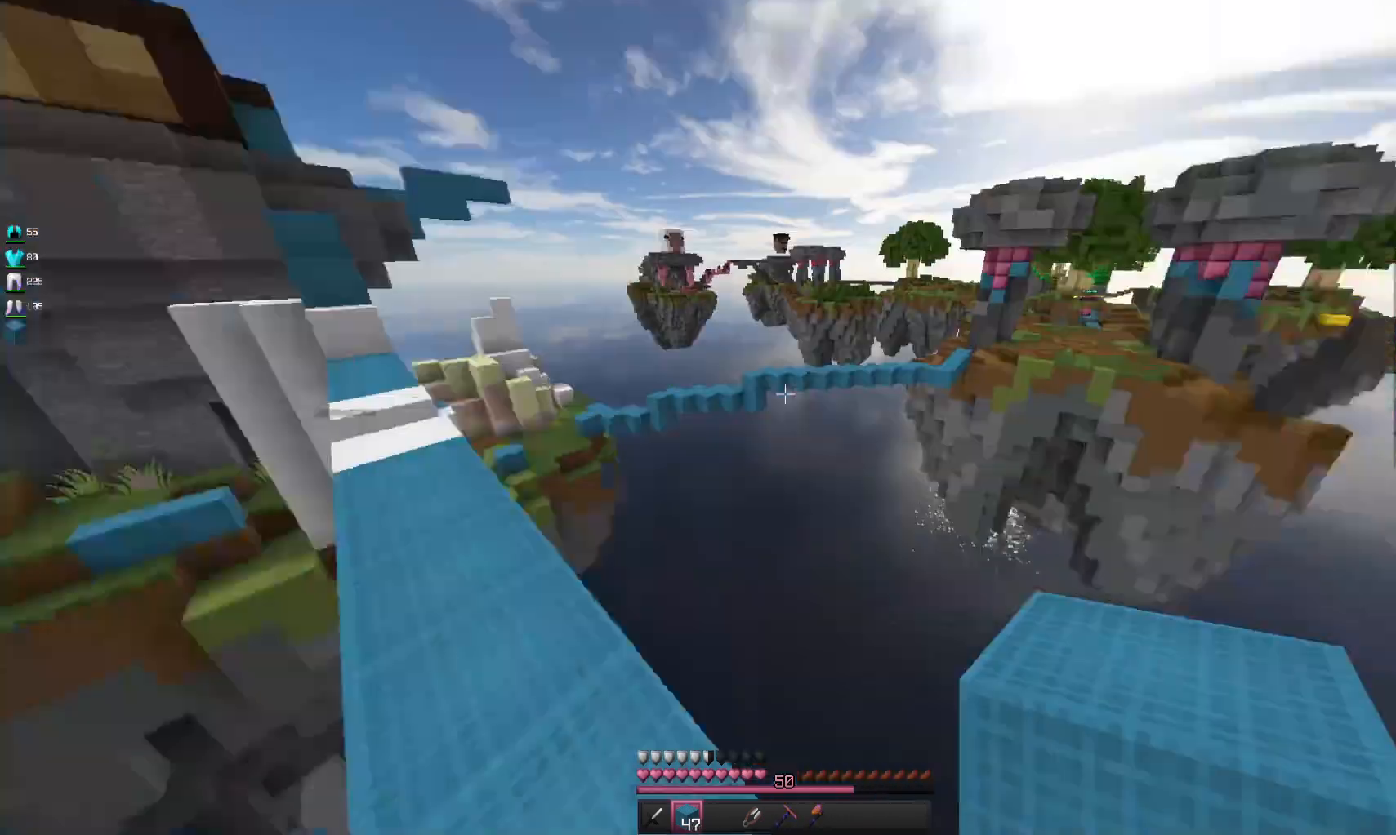
{"keys": [], "mouse": [], "events": [[67, "w", "up"]]}
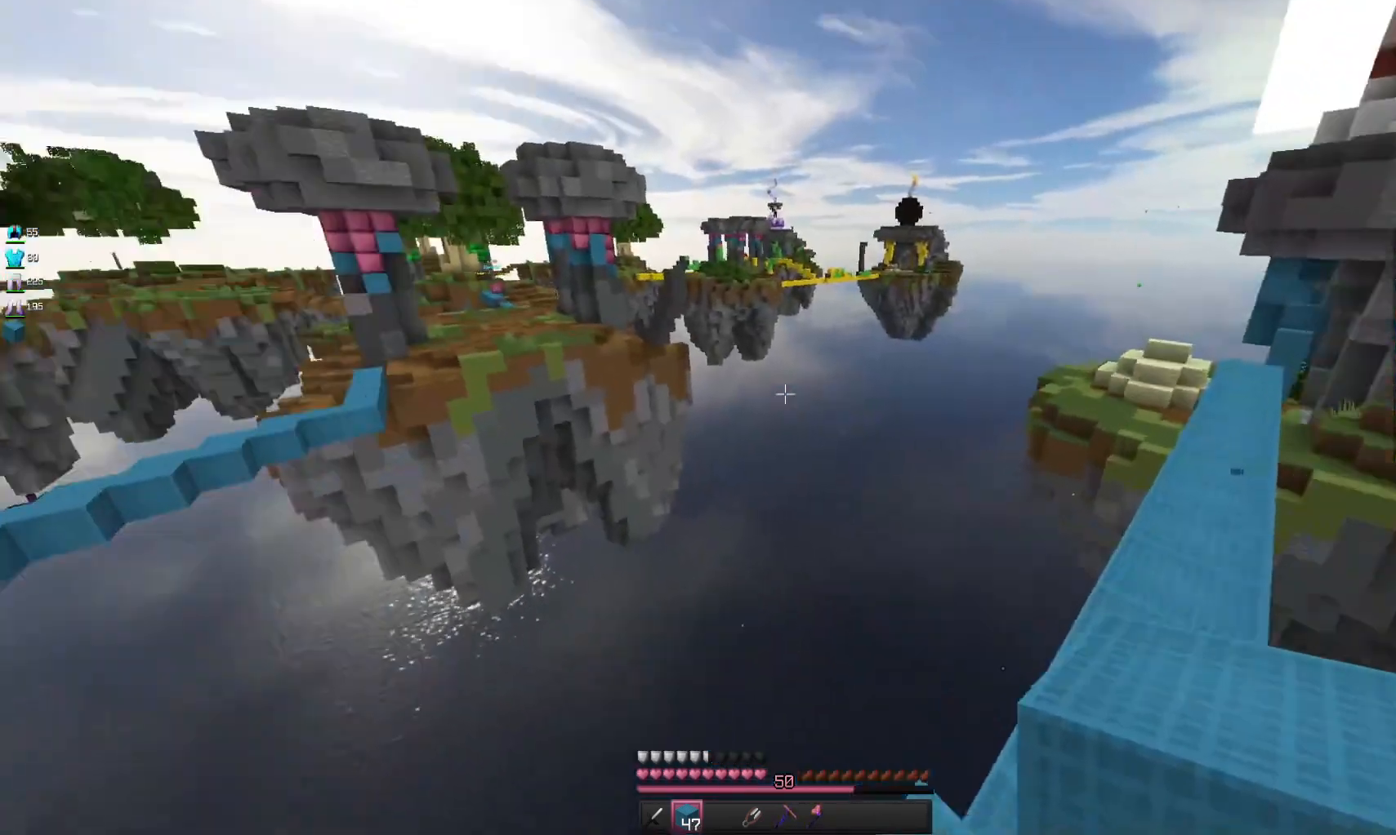
{"keys": [], "mouse": [], "events": []}
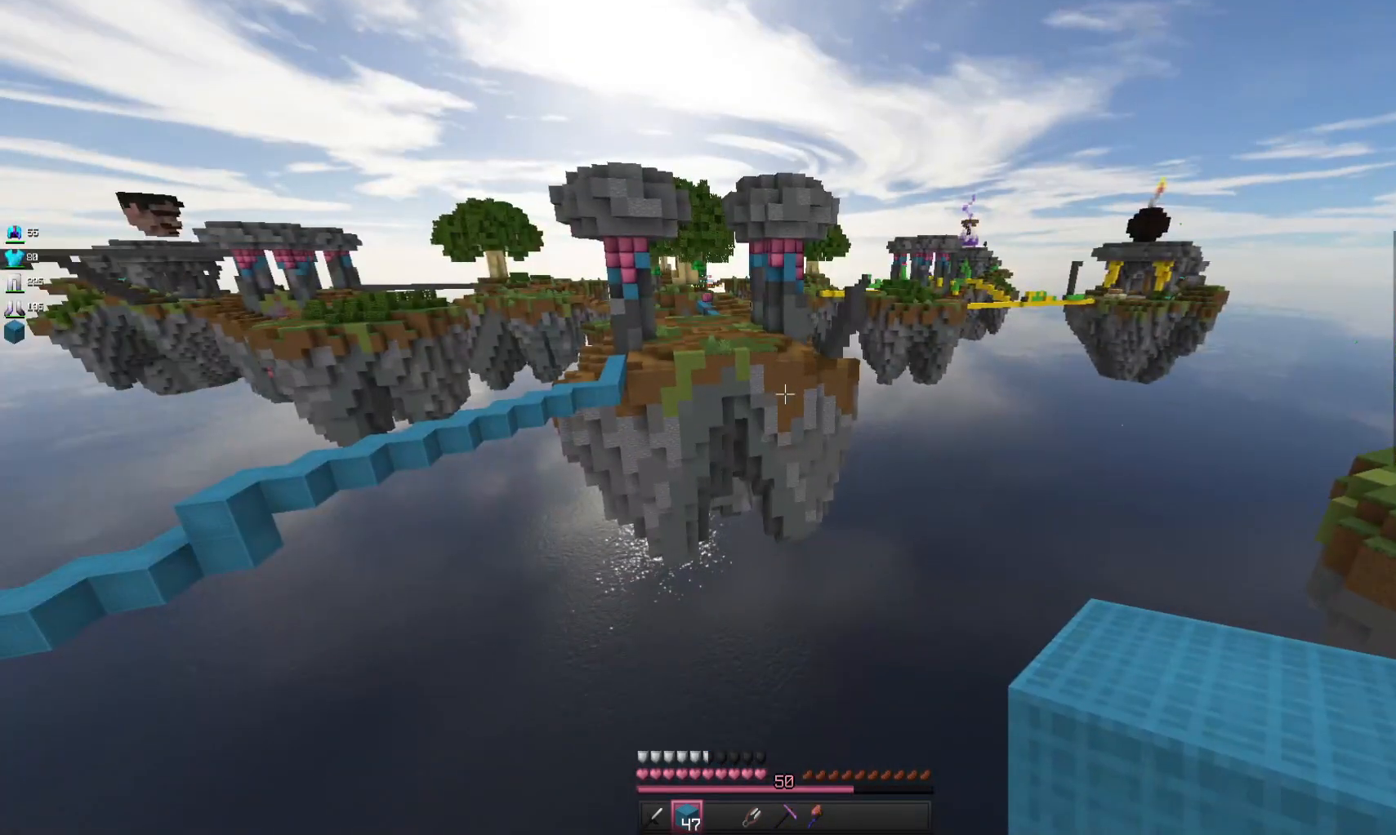
{"keys": [], "mouse": [], "events": []}
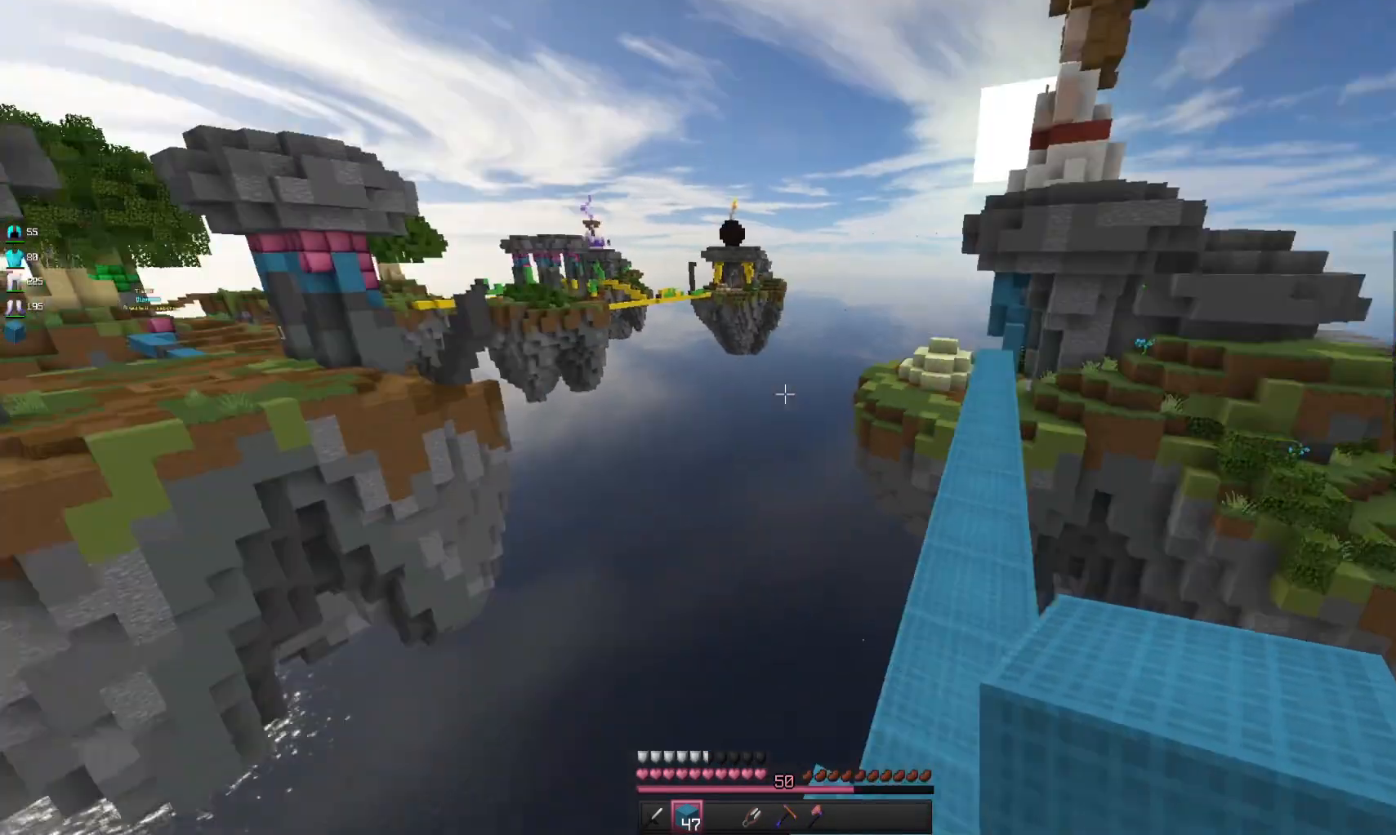
{"keys": [], "mouse": [], "events": []}
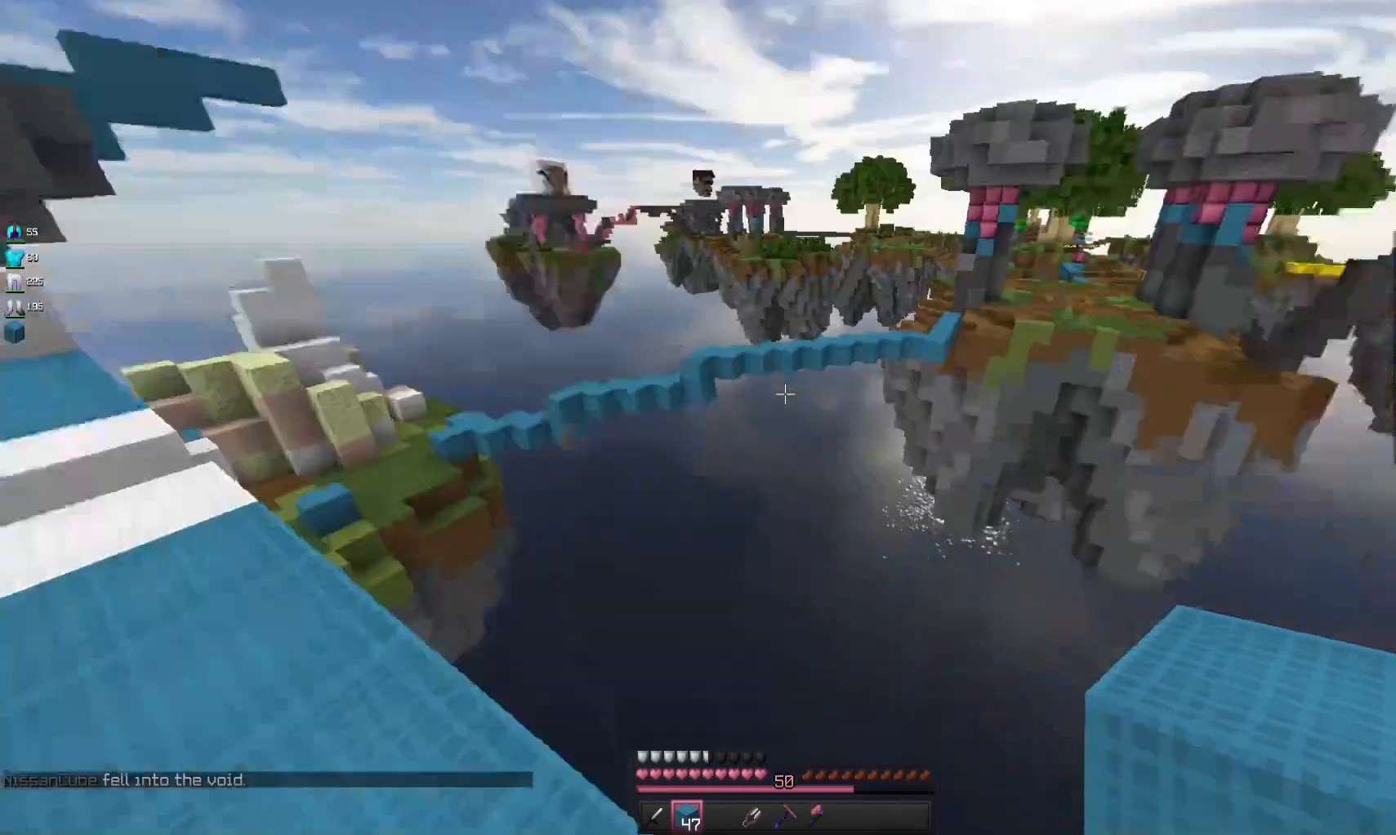
{"keys": ["w"], "mouse": [], "events": [[500, "w", "down"]]}
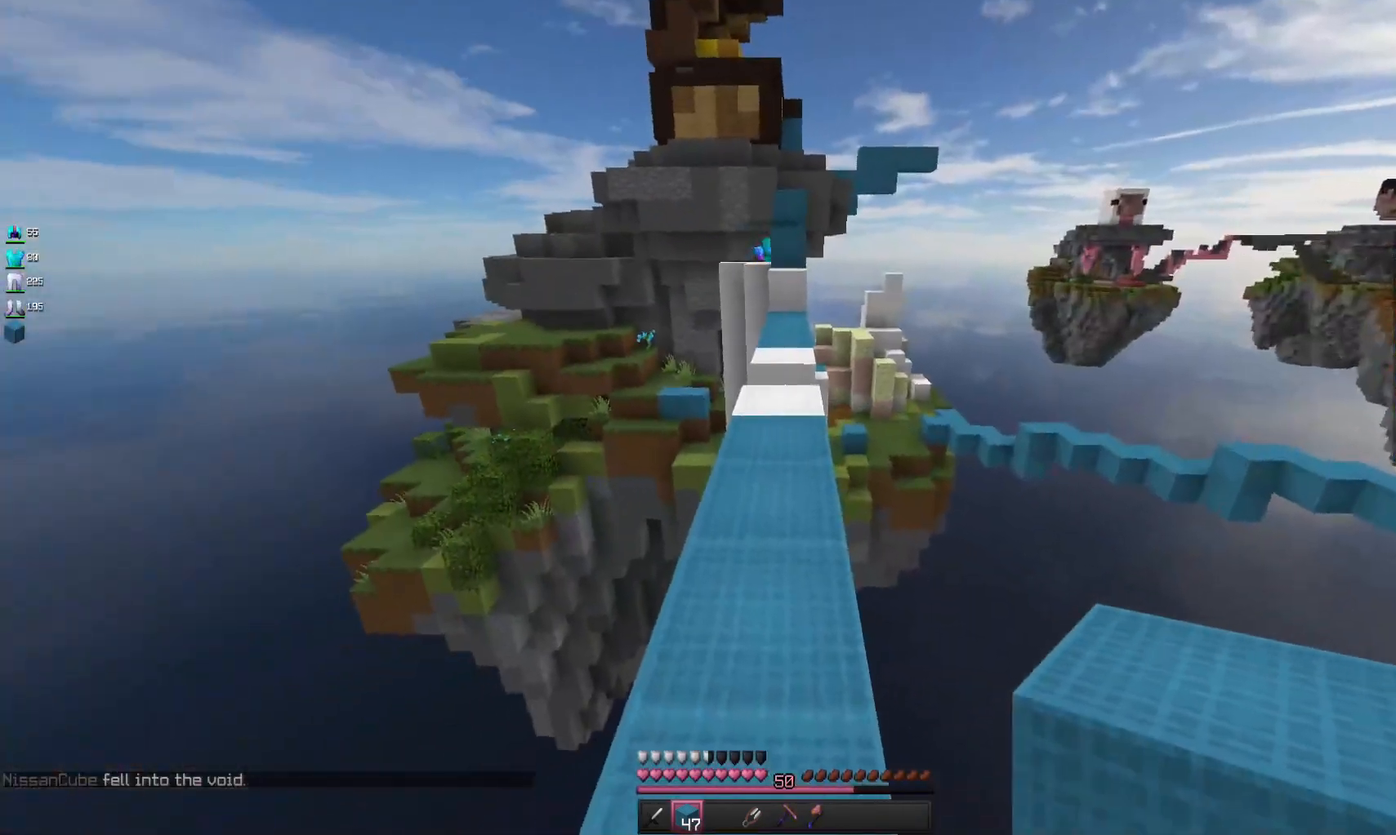
{"keys": ["w"], "mouse": [], "events": [[267, "space", "down"], [433, "space", "up"]]}
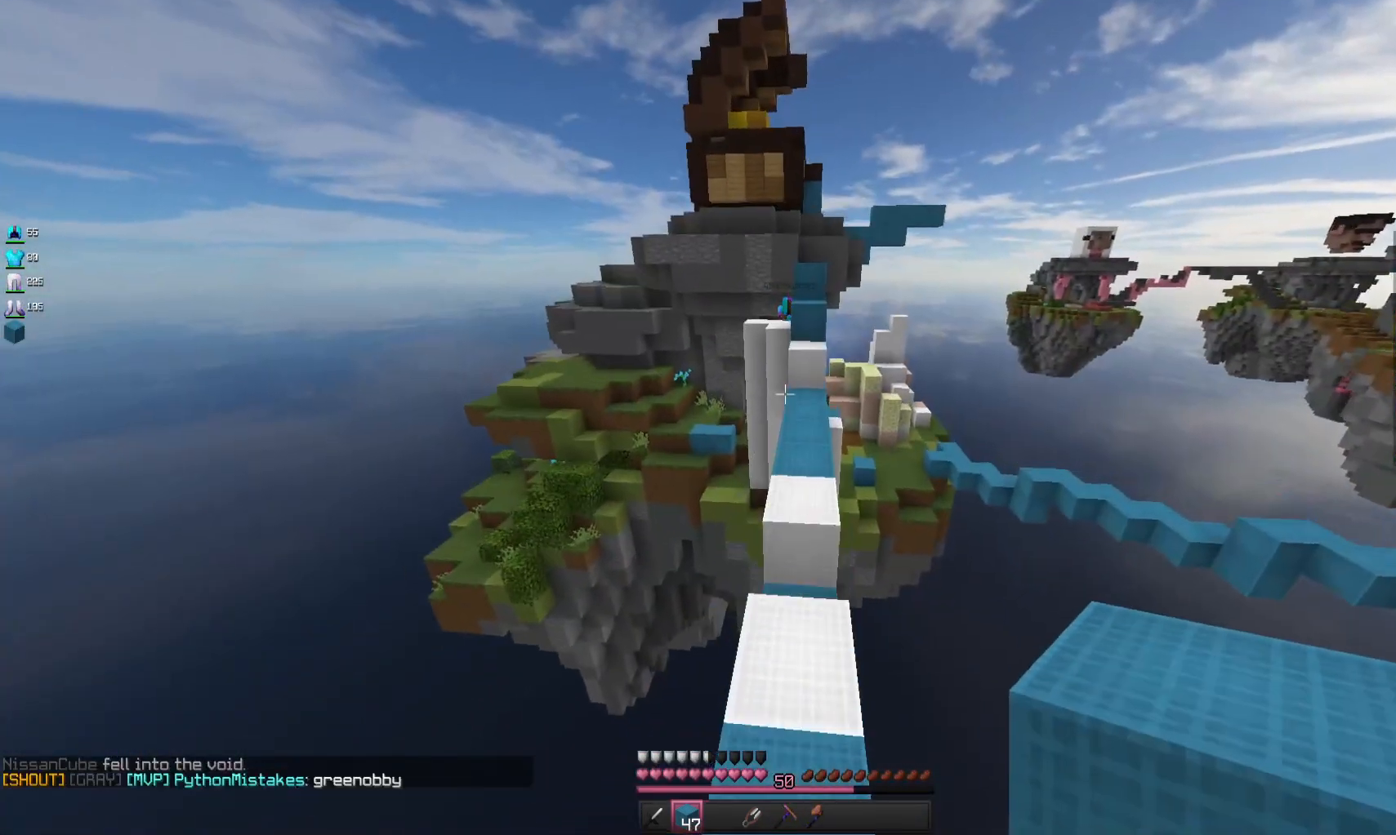
{"keys": ["w"], "mouse": [], "events": [[267, "space", "down"], [467, "space", "up"]]}
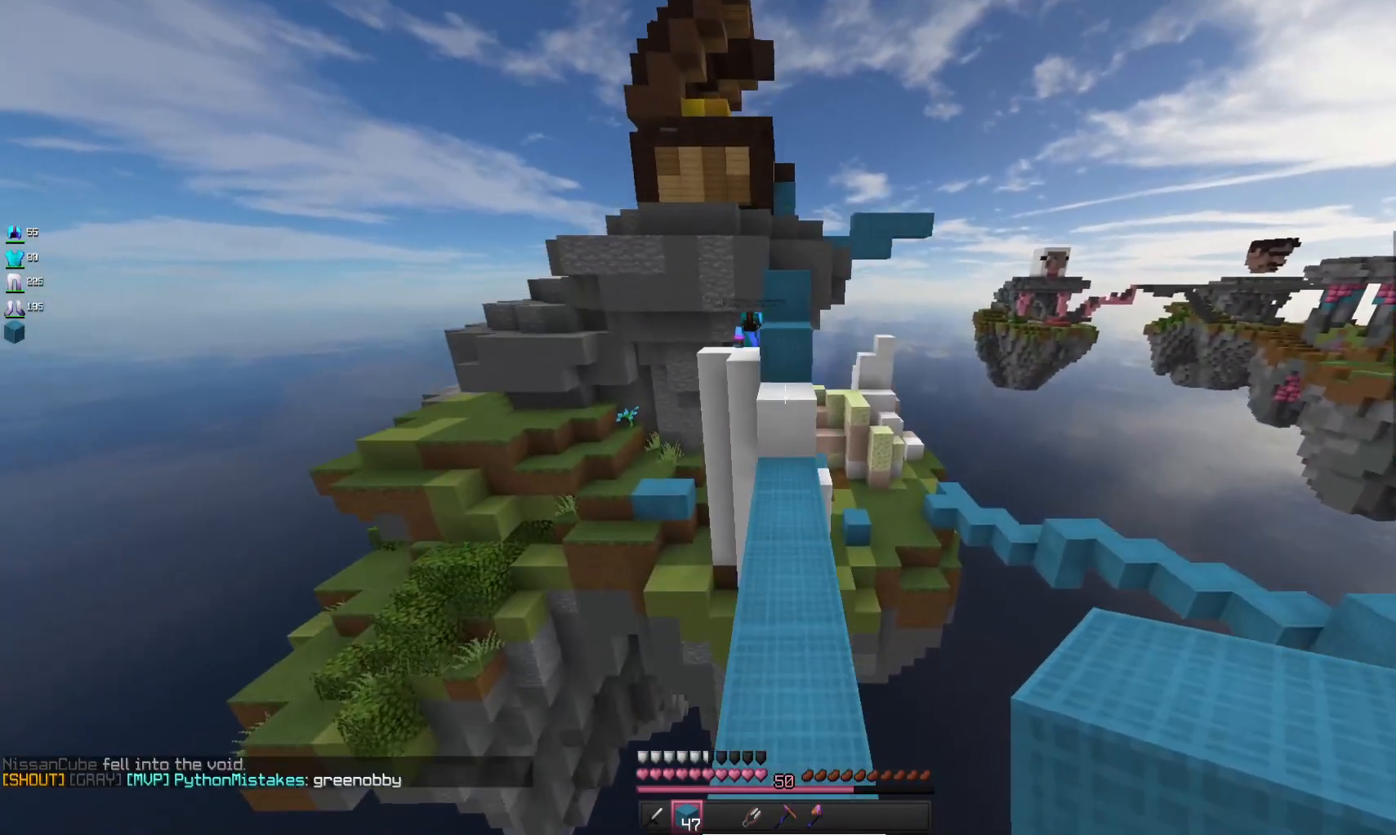
{"keys": ["space", "w"], "mouse": ["right"], "events": [[367, "mouse_right", "down"], [400, "space", "down"]]}
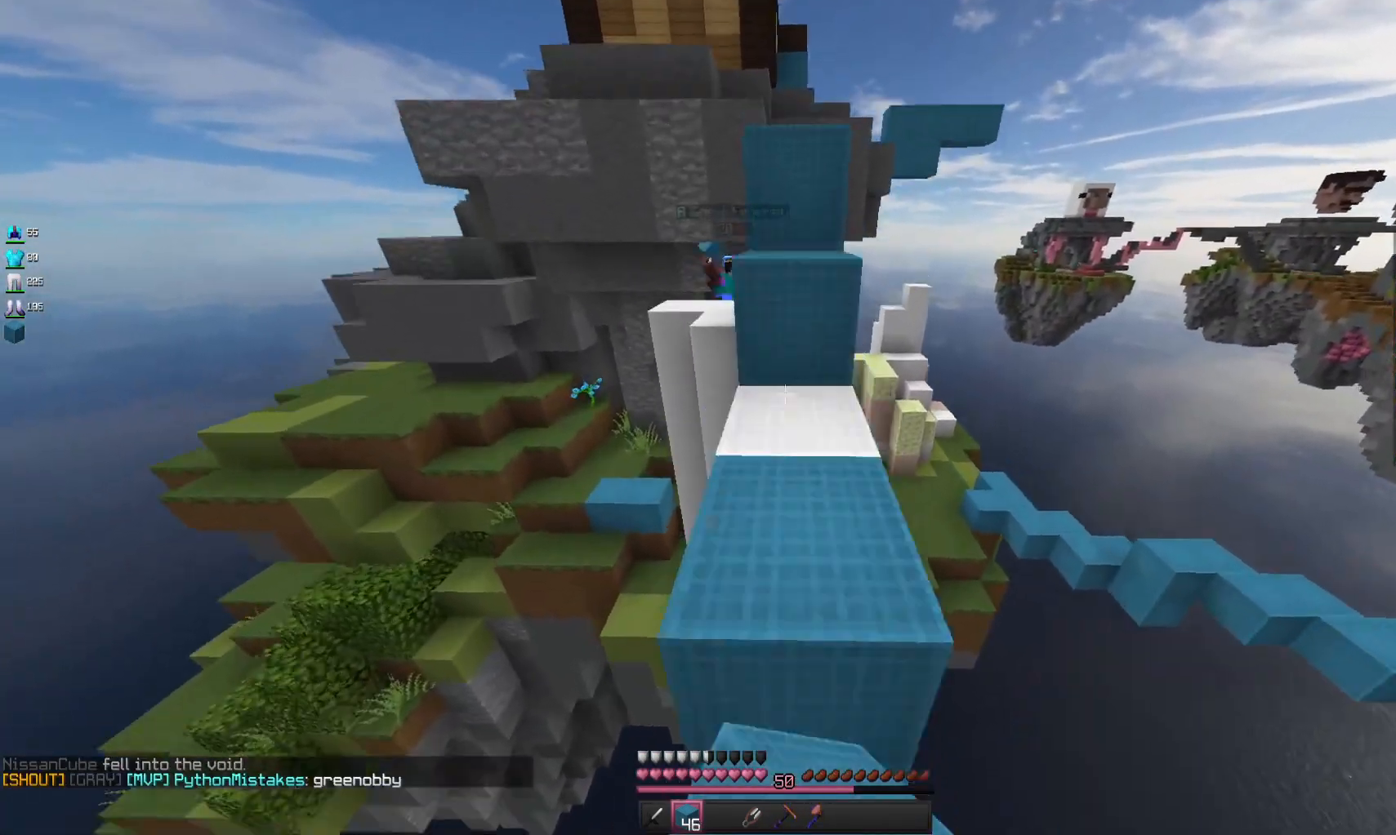
{"keys": ["space", "w"], "mouse": [], "events": [[33, "mouse_right", "up"], [100, "space", "up"], [333, "space", "down"]]}
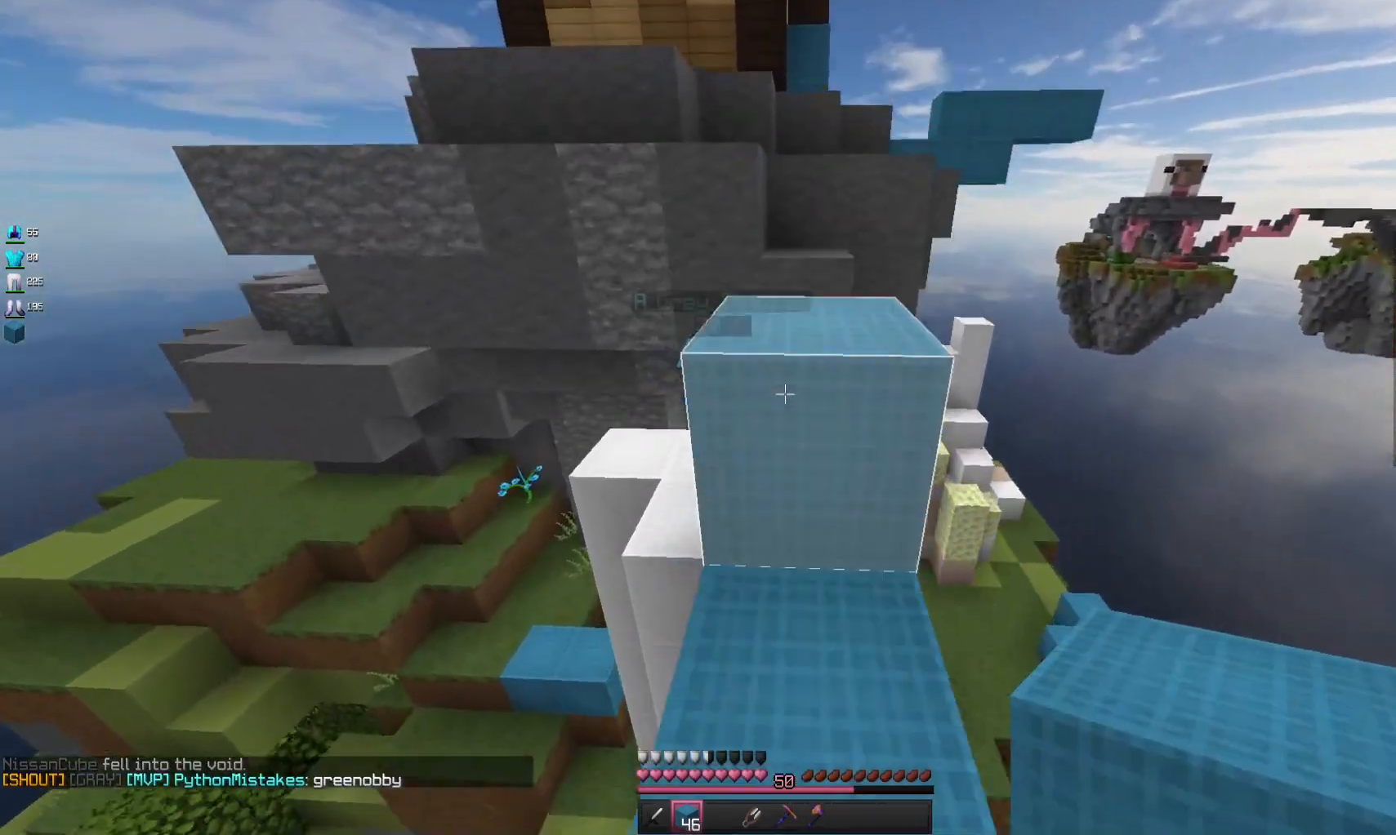
{"keys": ["space", "w"], "mouse": [], "events": [[67, "space", "up"], [300, "space", "down"]]}
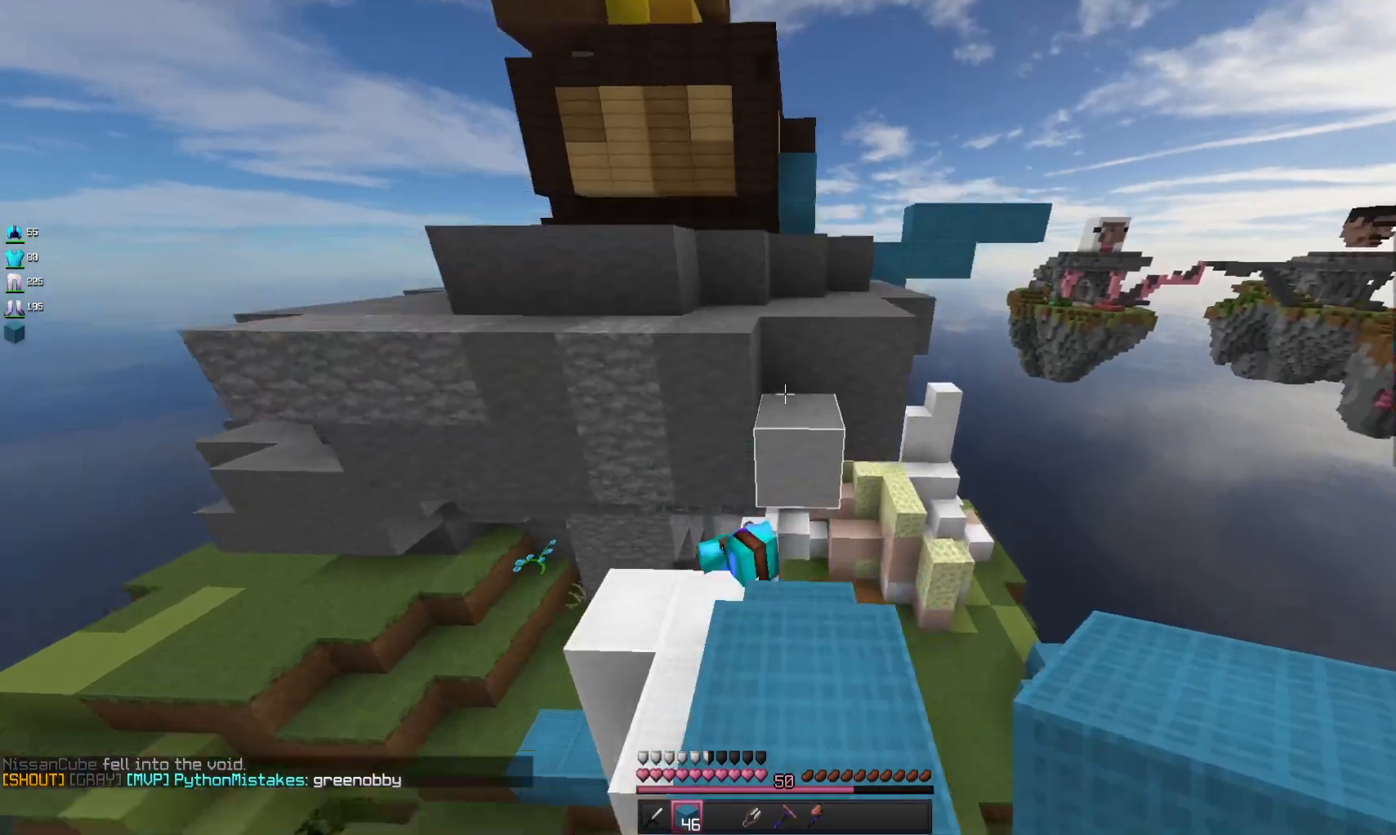
{"keys": [], "mouse": [], "events": [[33, "space", "up"], [167, "w", "up"]]}
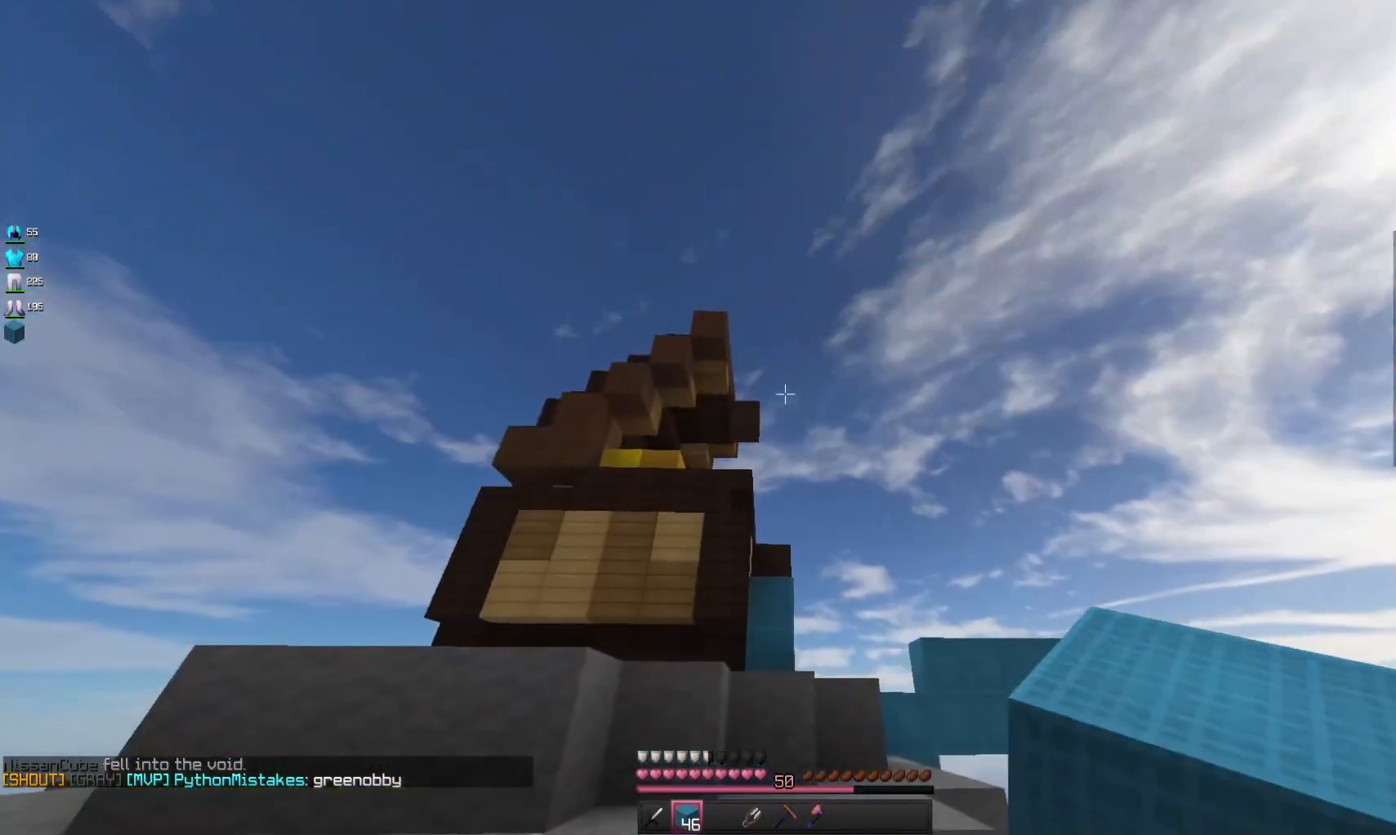
{"keys": [], "mouse": [], "events": []}
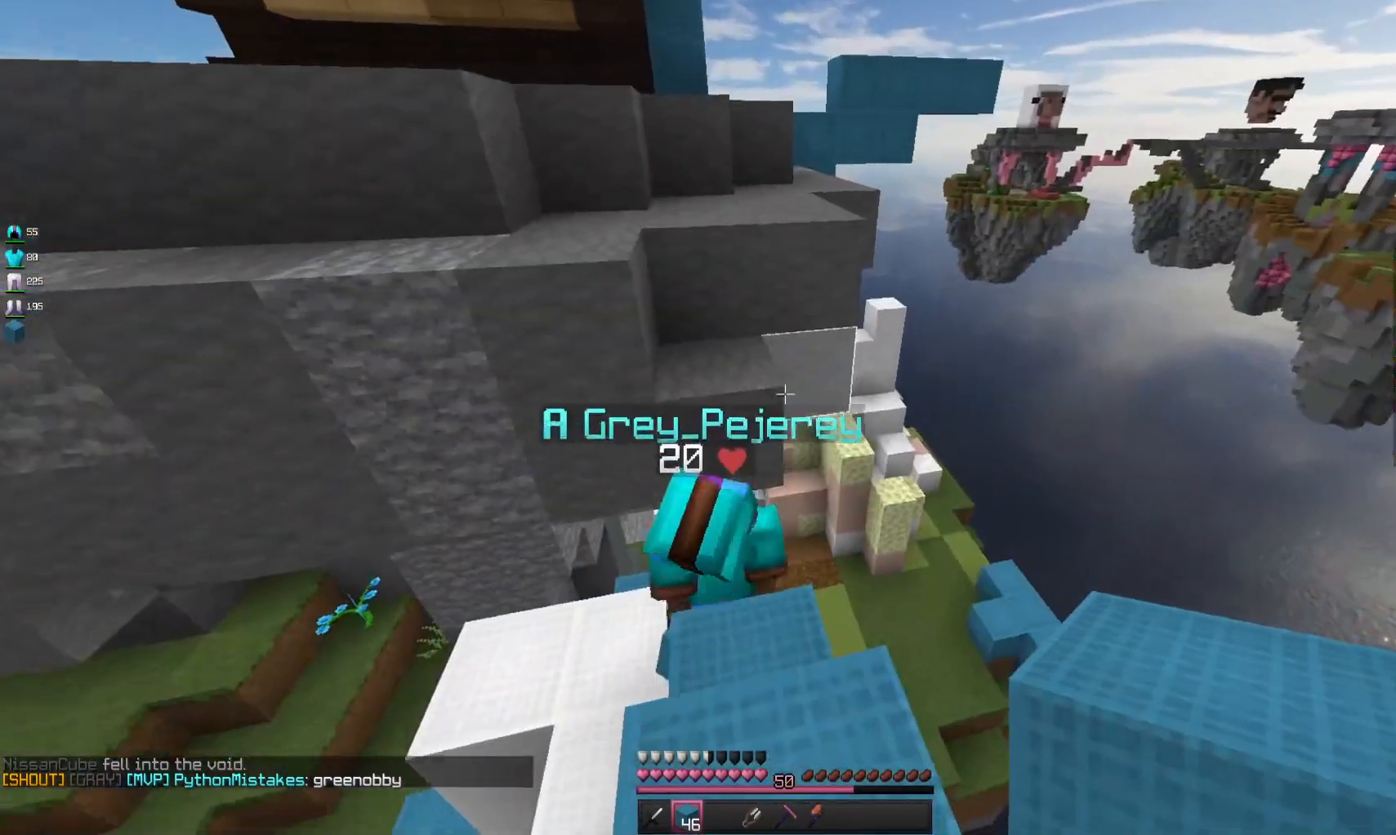
{"keys": ["w"], "mouse": [], "events": [[367, "w", "down"]]}
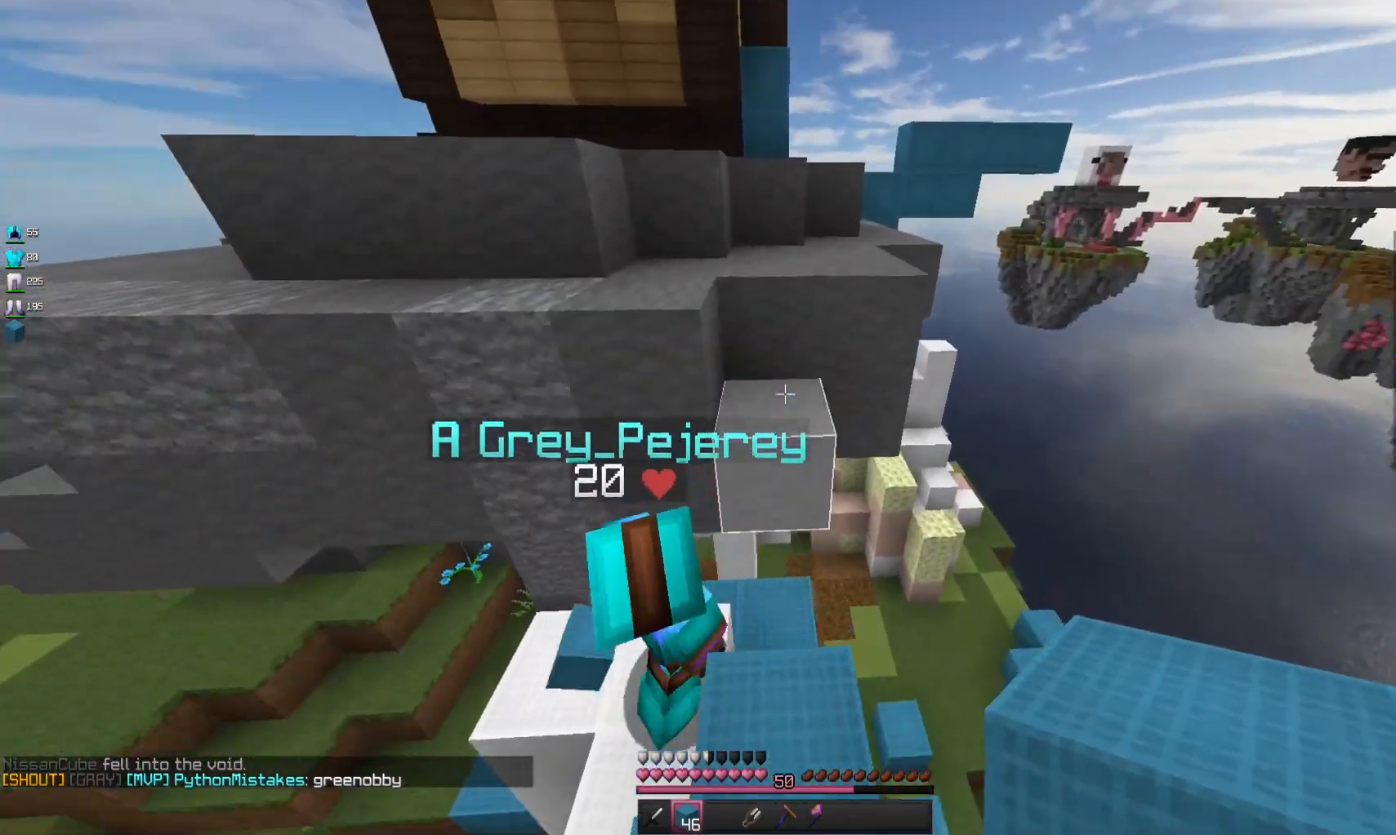
{"keys": ["d", "w"], "mouse": [], "events": [[67, "space", "down"], [267, "space", "up"], [367, "d", "down"]]}
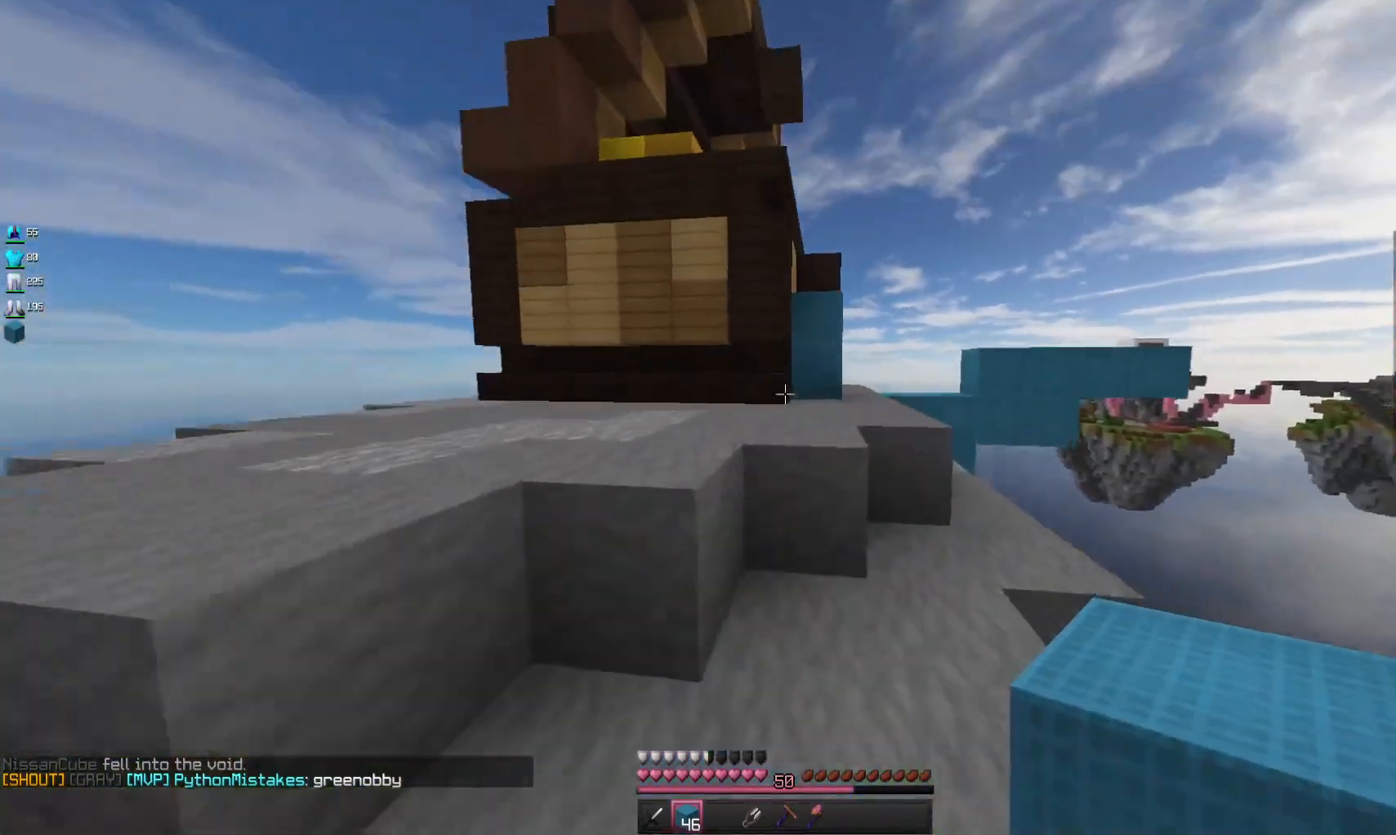
{"keys": ["w"], "mouse": [], "events": [[67, "space", "down"], [300, "d", "up"], [400, "space", "up"]]}
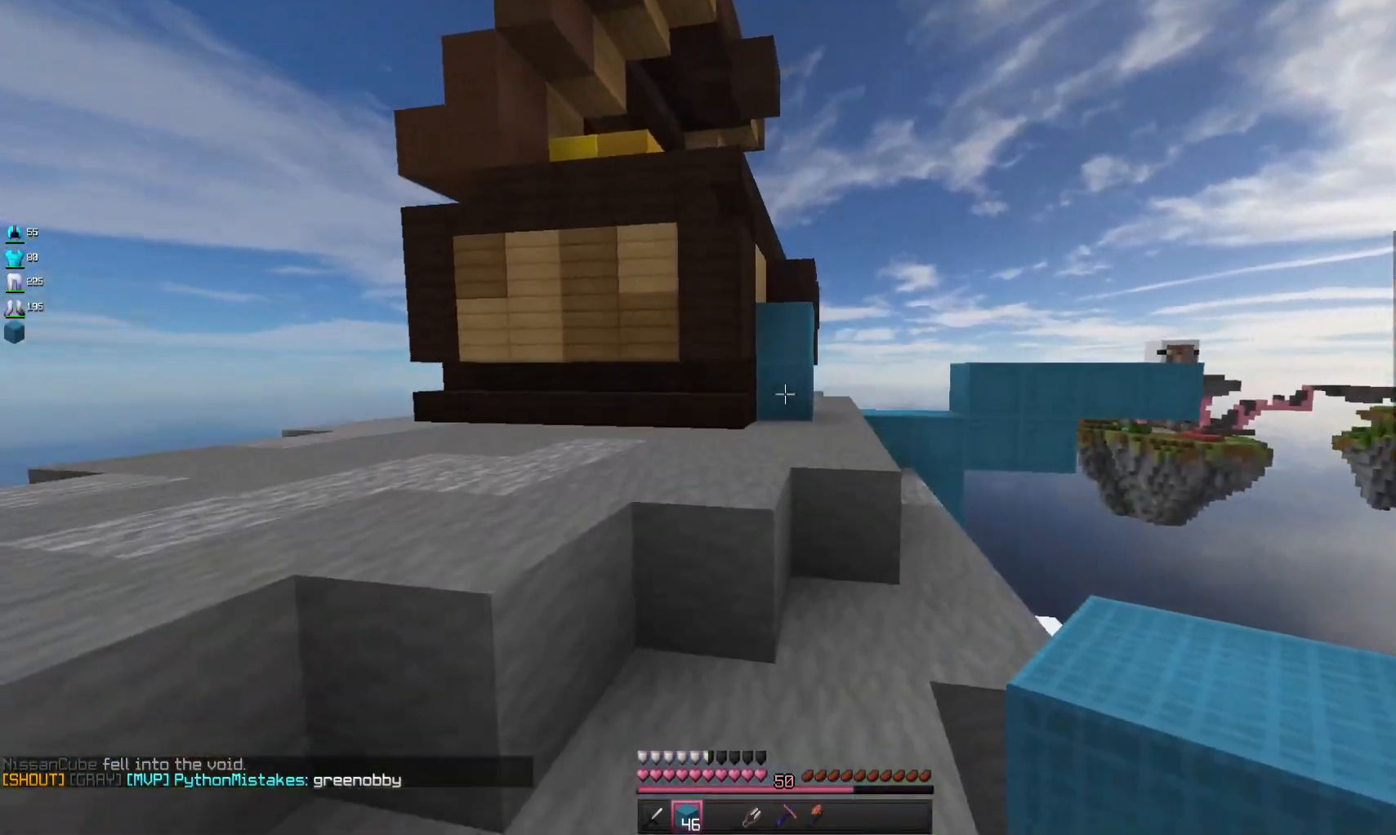
{"keys": ["a", "w"], "mouse": [], "events": [[100, "space", "down"], [333, "space", "up"], [367, "a", "down"]]}
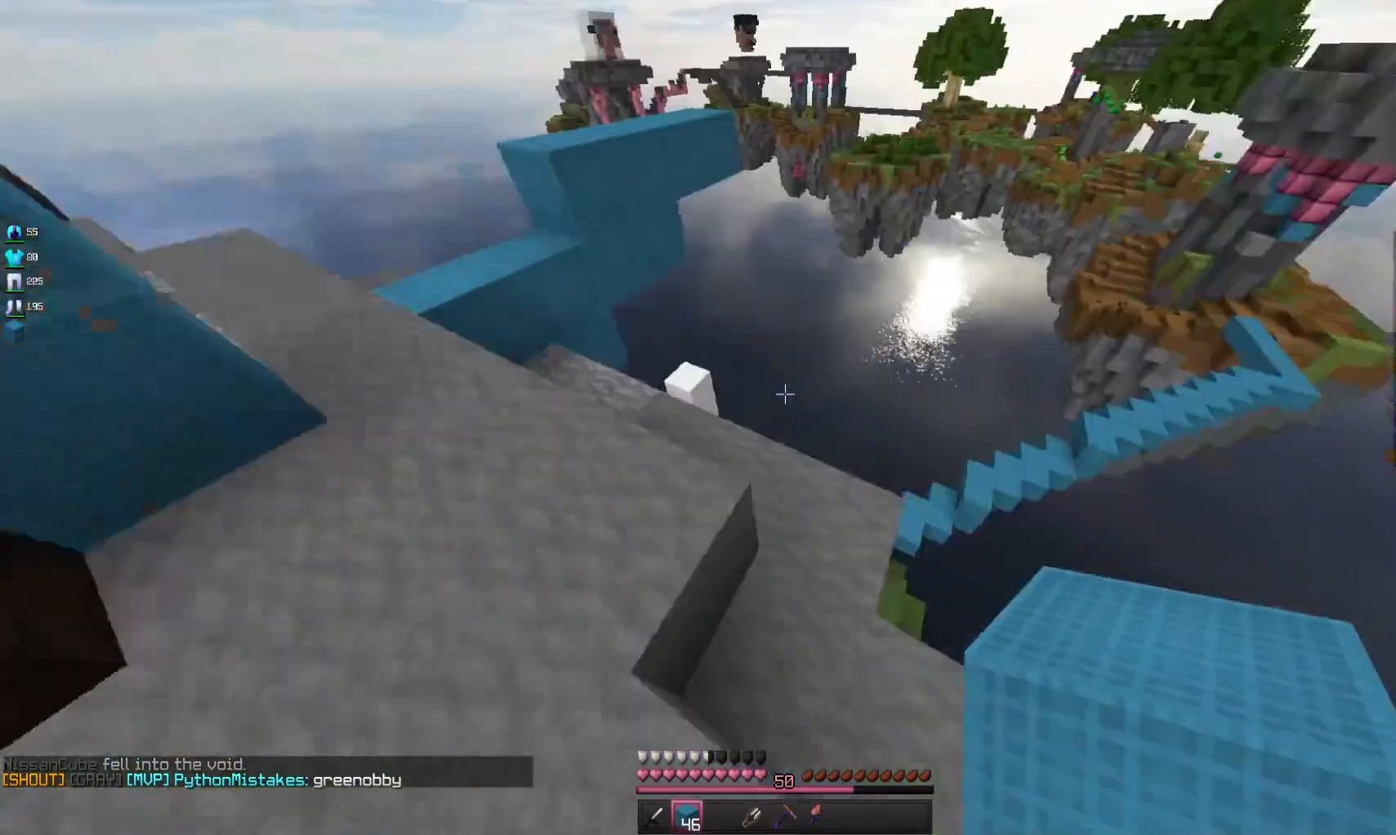
{"keys": ["d", "w"], "mouse": [], "events": [[233, "a", "up"], [333, "d", "down"]]}
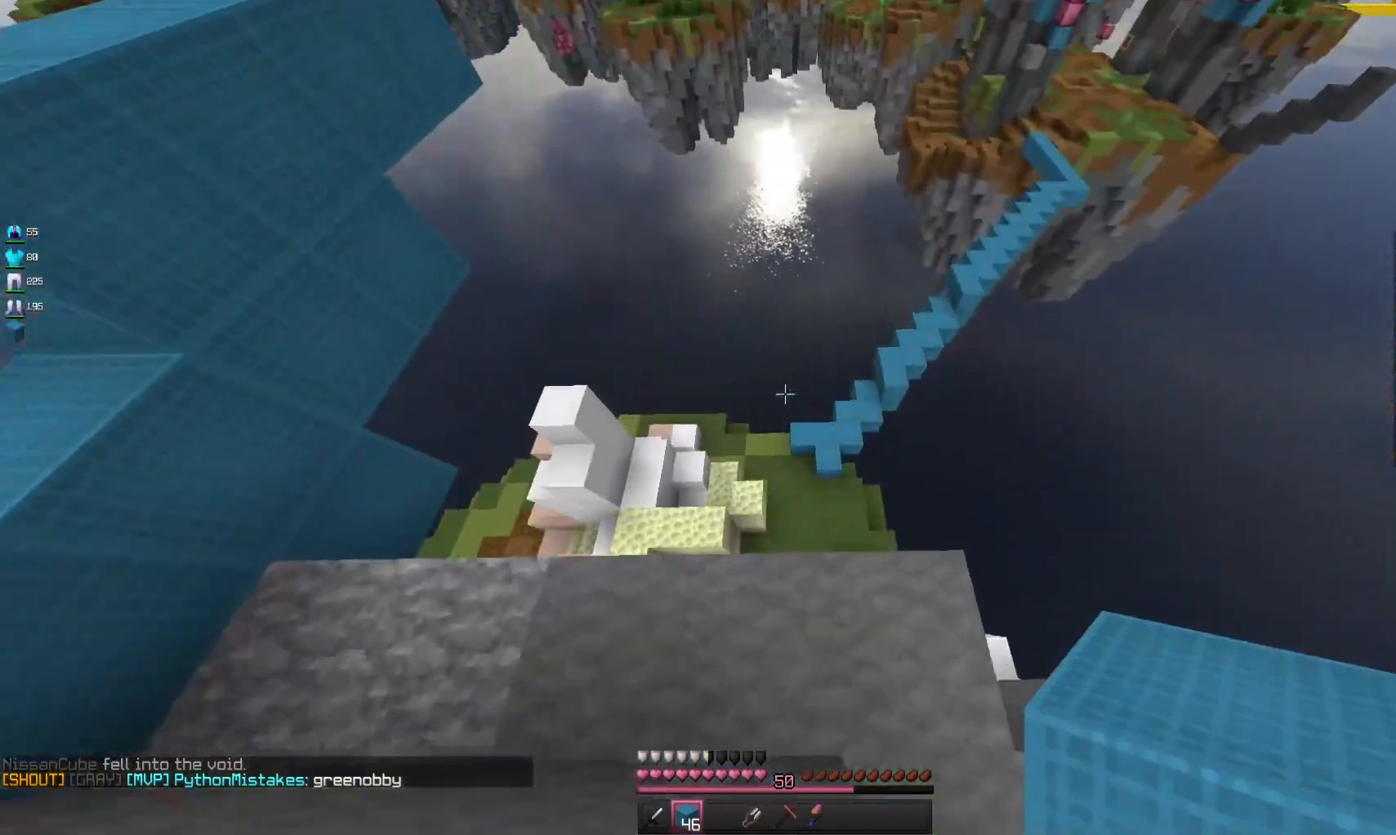
{"keys": ["w"], "mouse": [], "events": [[300, "d", "up"]]}
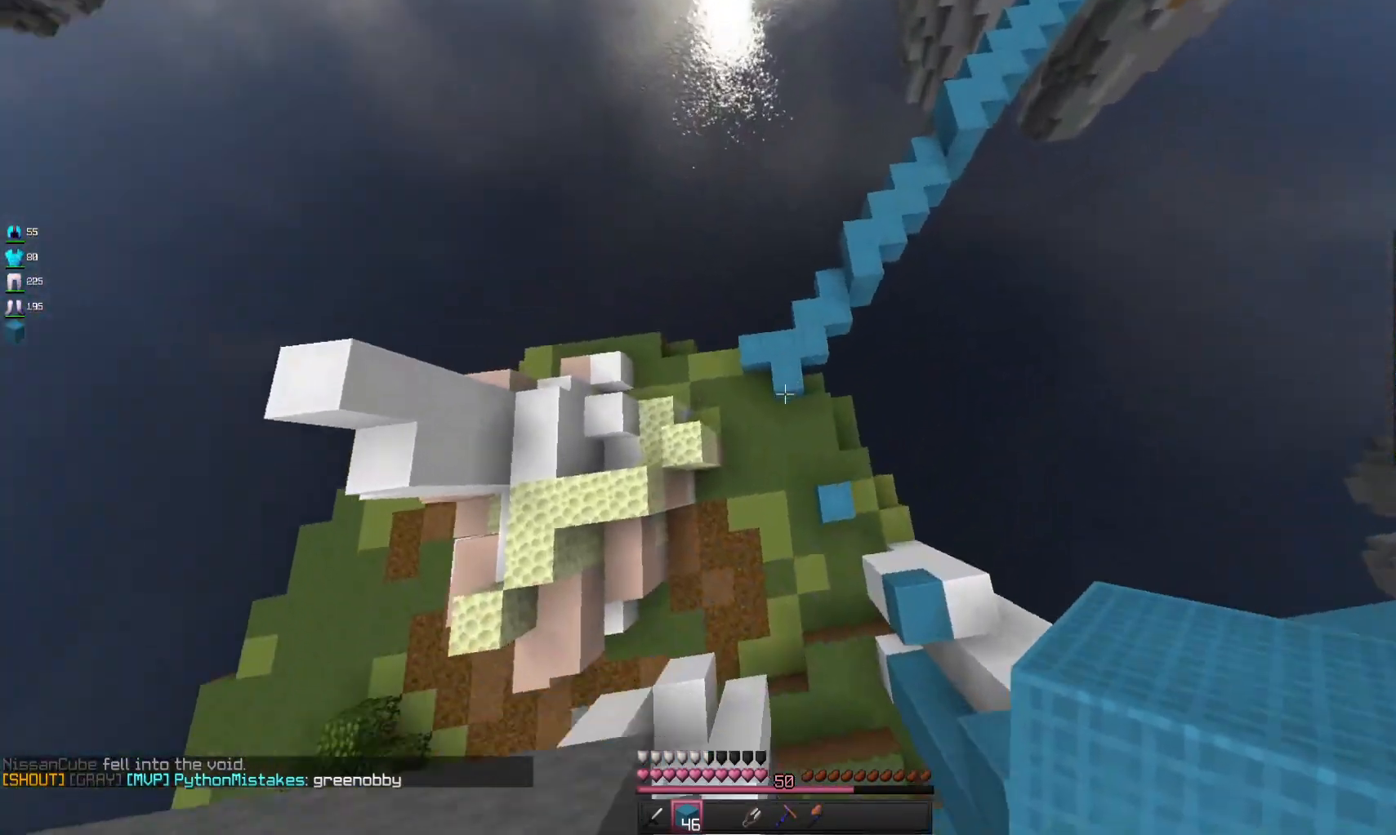
{"keys": ["w"], "mouse": ["right"], "events": [[500, "mouse_right", "down"]]}
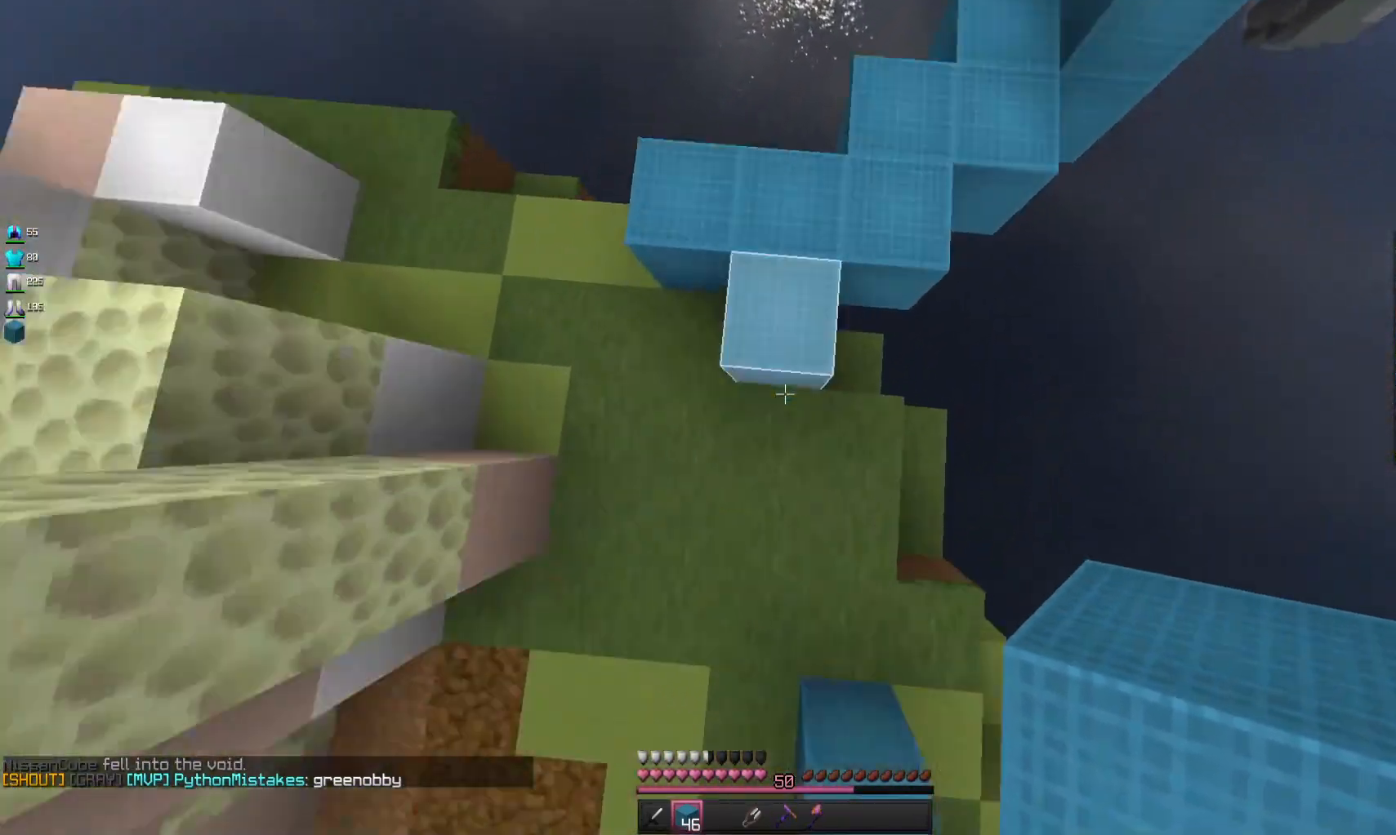
{"keys": ["w"], "mouse": [], "events": [[200, "mouse_right", "up"], [233, "a", "down"], [467, "a", "up"]]}
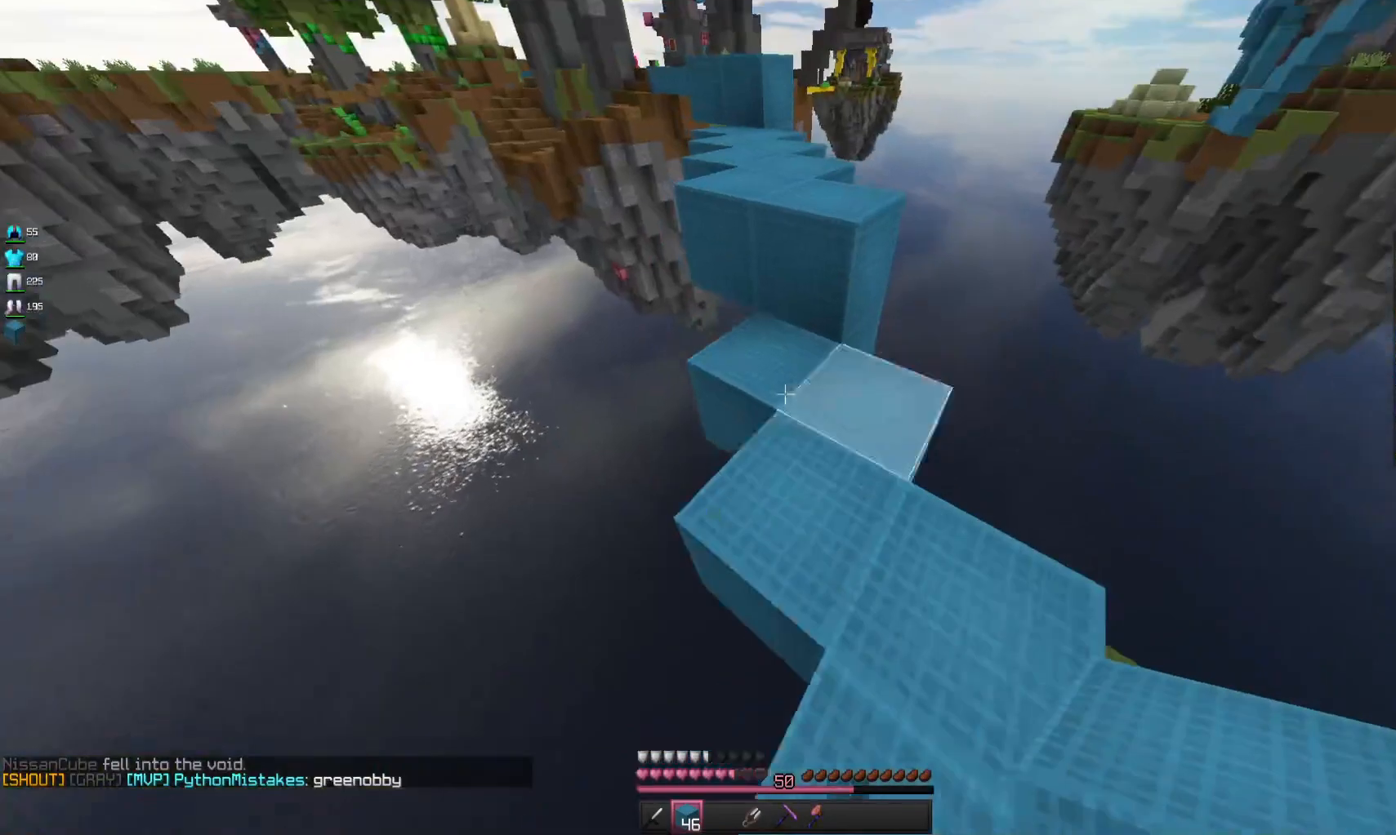
{"keys": ["w"], "mouse": [], "events": [[167, "space", "down"], [500, "space", "up"]]}
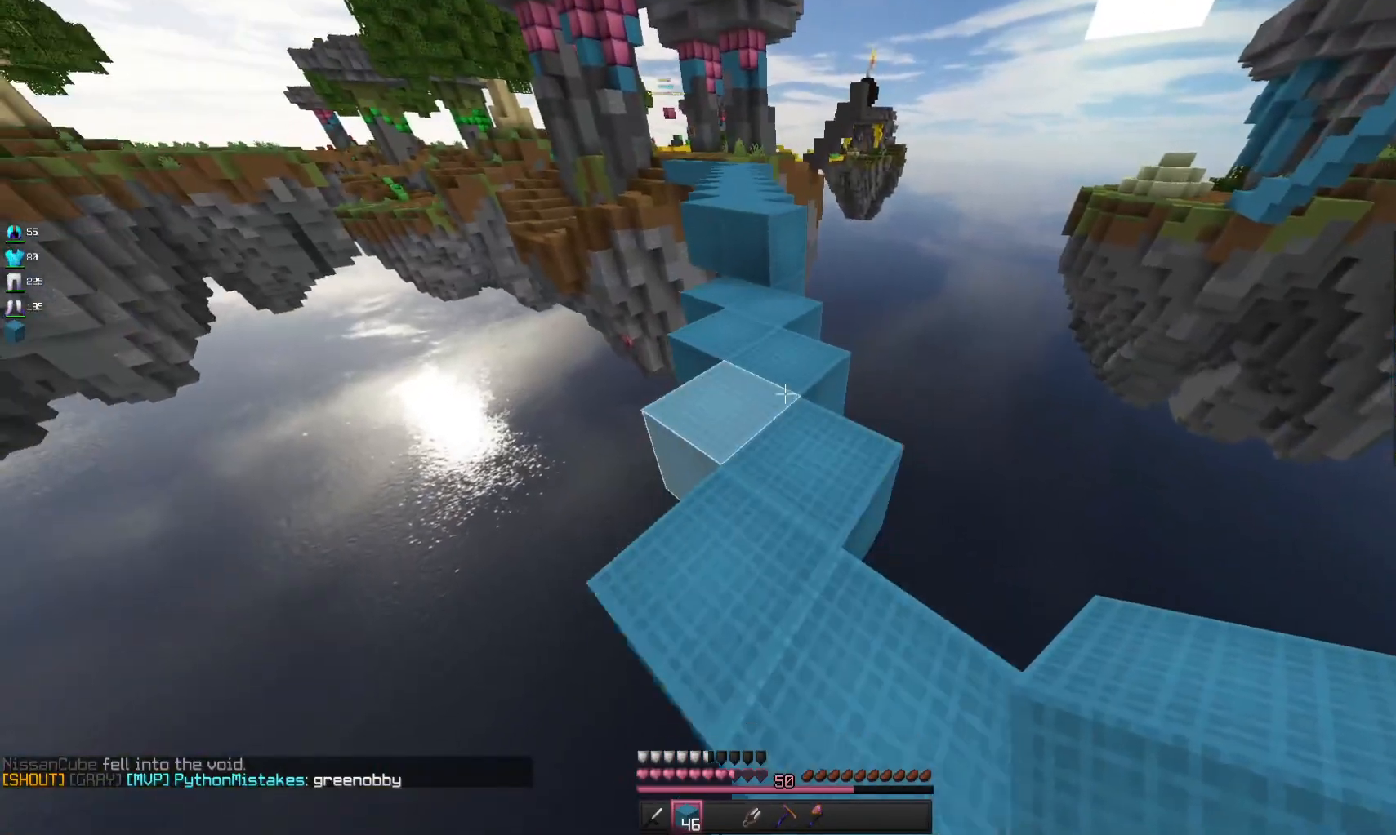
{"keys": ["w"], "mouse": [], "events": []}
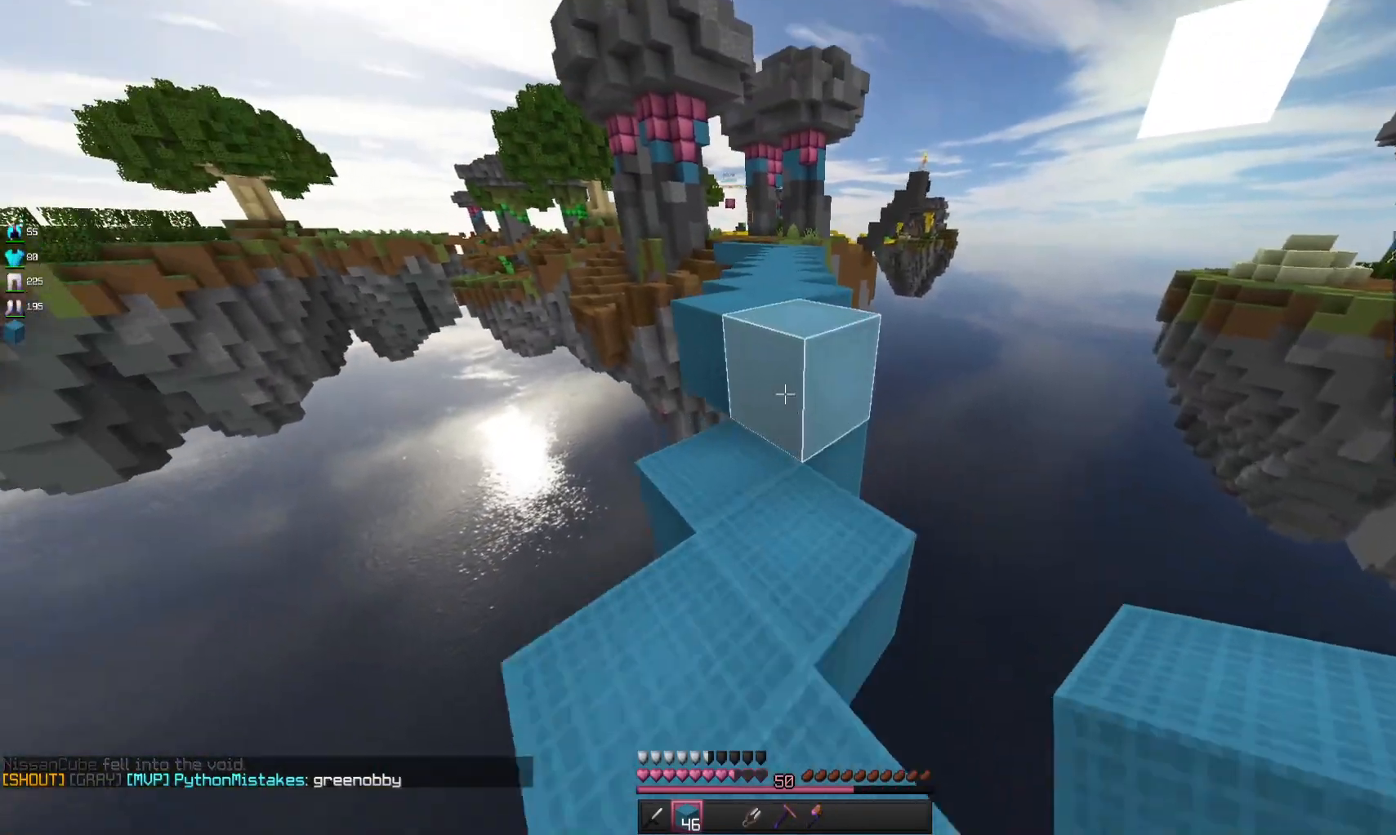
{"keys": ["space", "w"], "mouse": [], "events": [[67, "space", "down"], [267, "space", "up"], [400, "space", "down"]]}
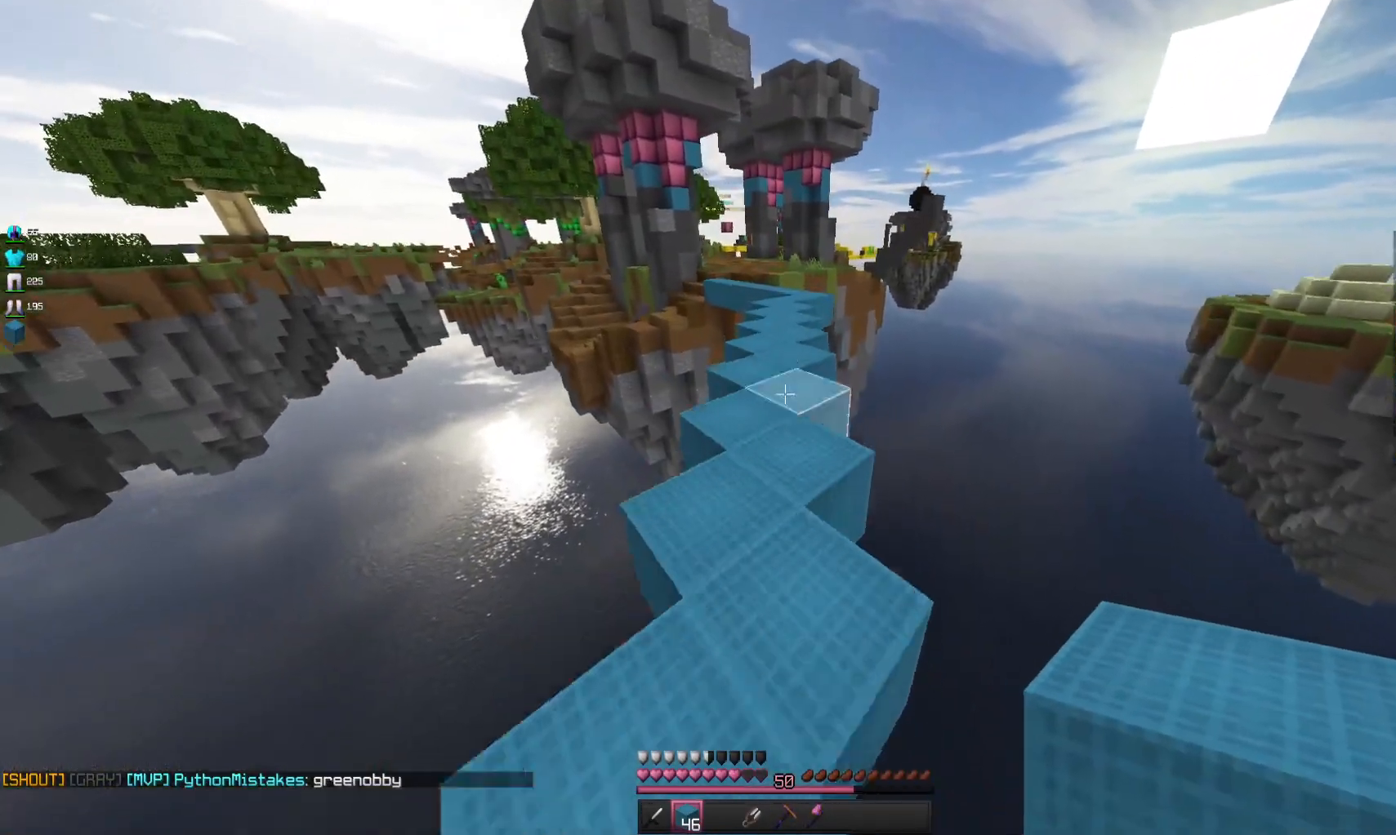
{"keys": ["space", "w"], "mouse": [], "events": []}
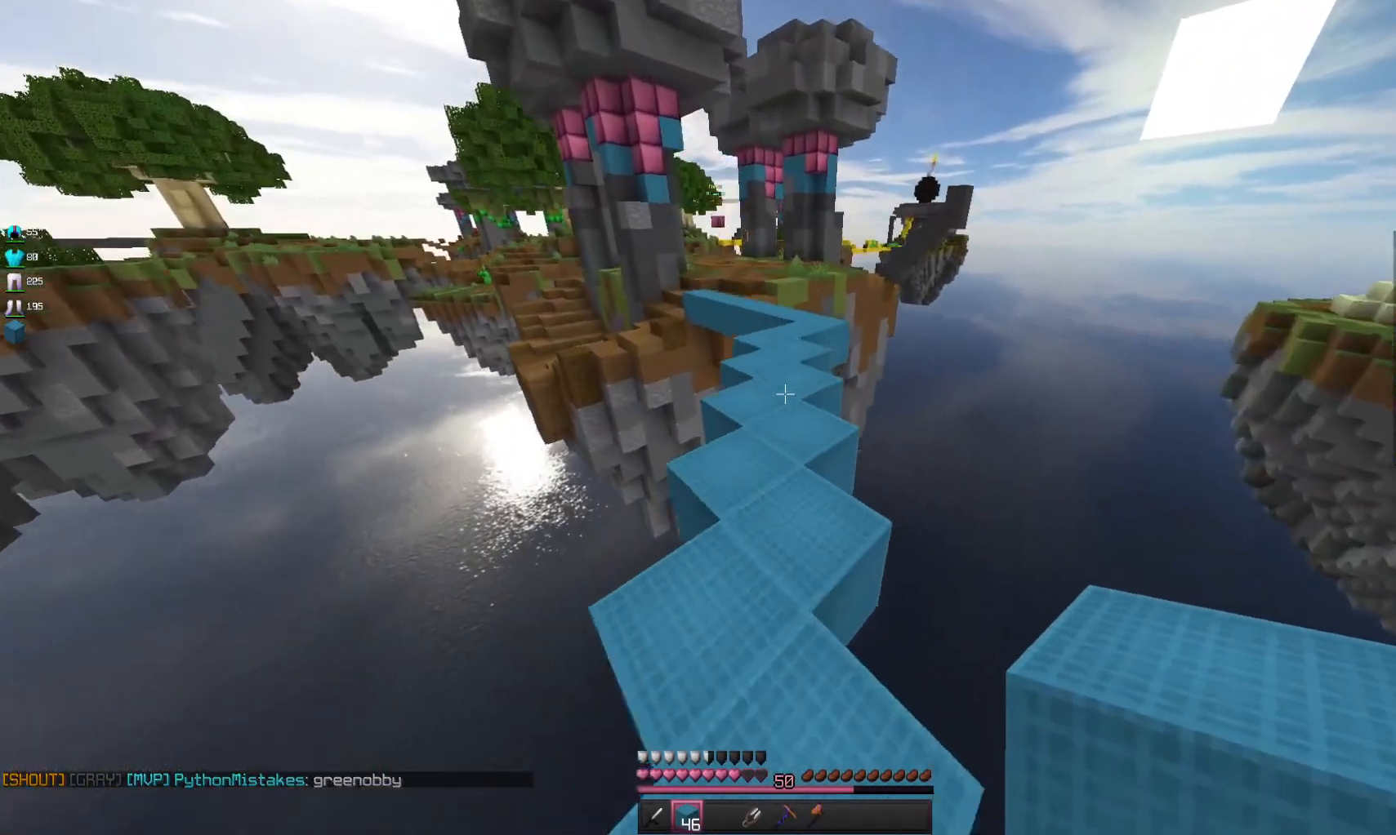
{"keys": ["w"], "mouse": [], "events": [[500, "space", "up"]]}
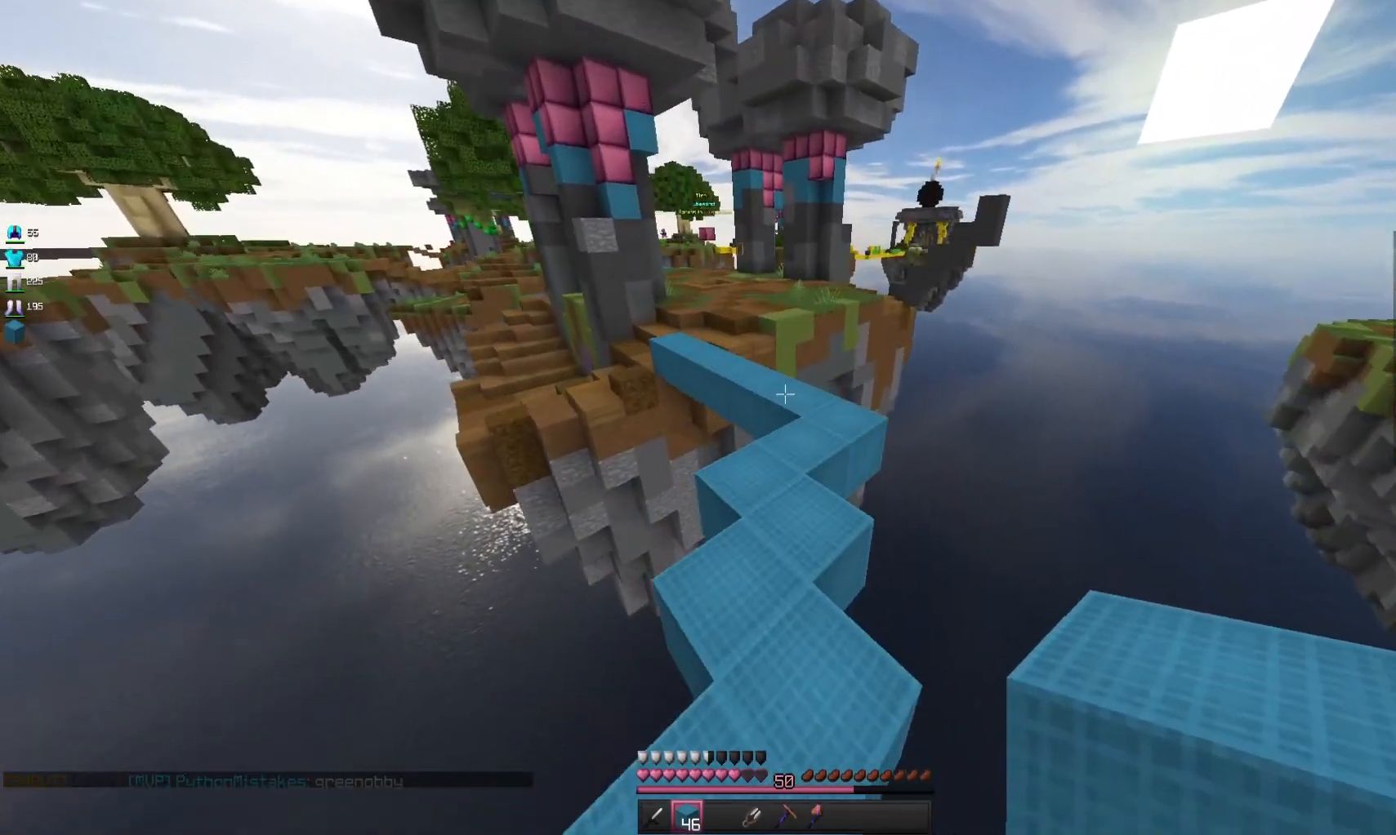
{"keys": ["w"], "mouse": [], "events": []}
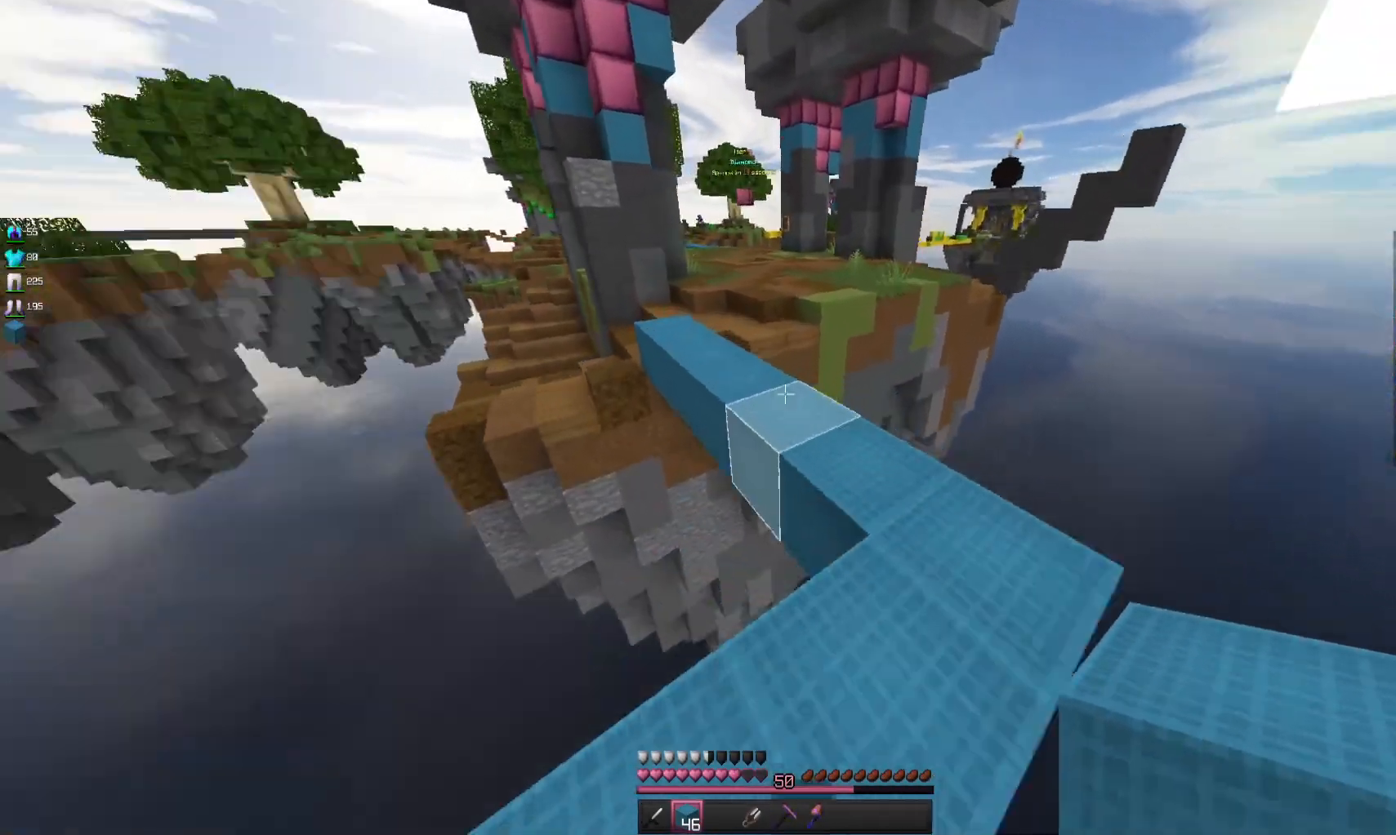
{"keys": ["a", "w"], "mouse": [], "events": [[100, "space", "down"], [333, "space", "up"], [500, "a", "down"]]}
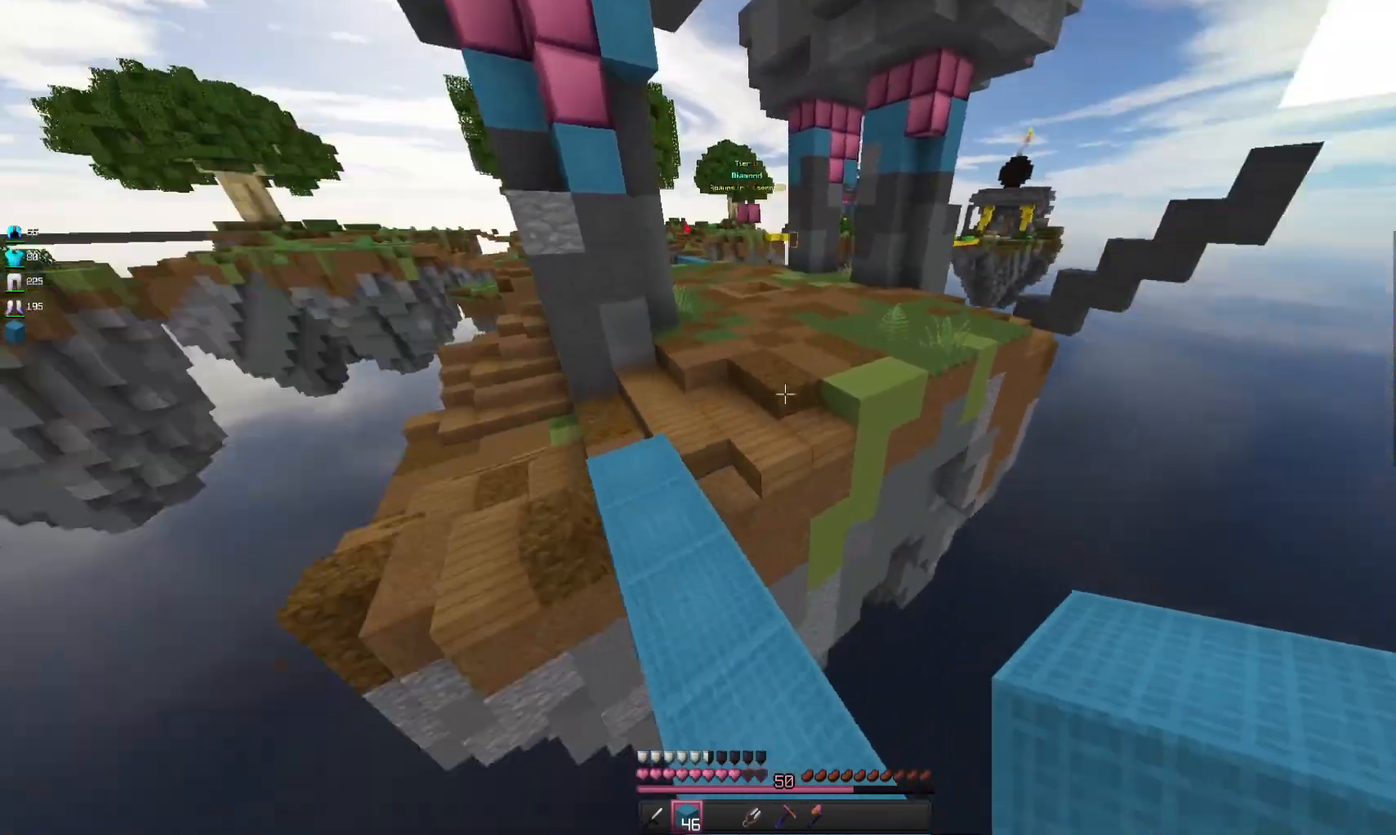
{"keys": ["a", "space", "w"], "mouse": [], "events": [[267, "space", "down"]]}